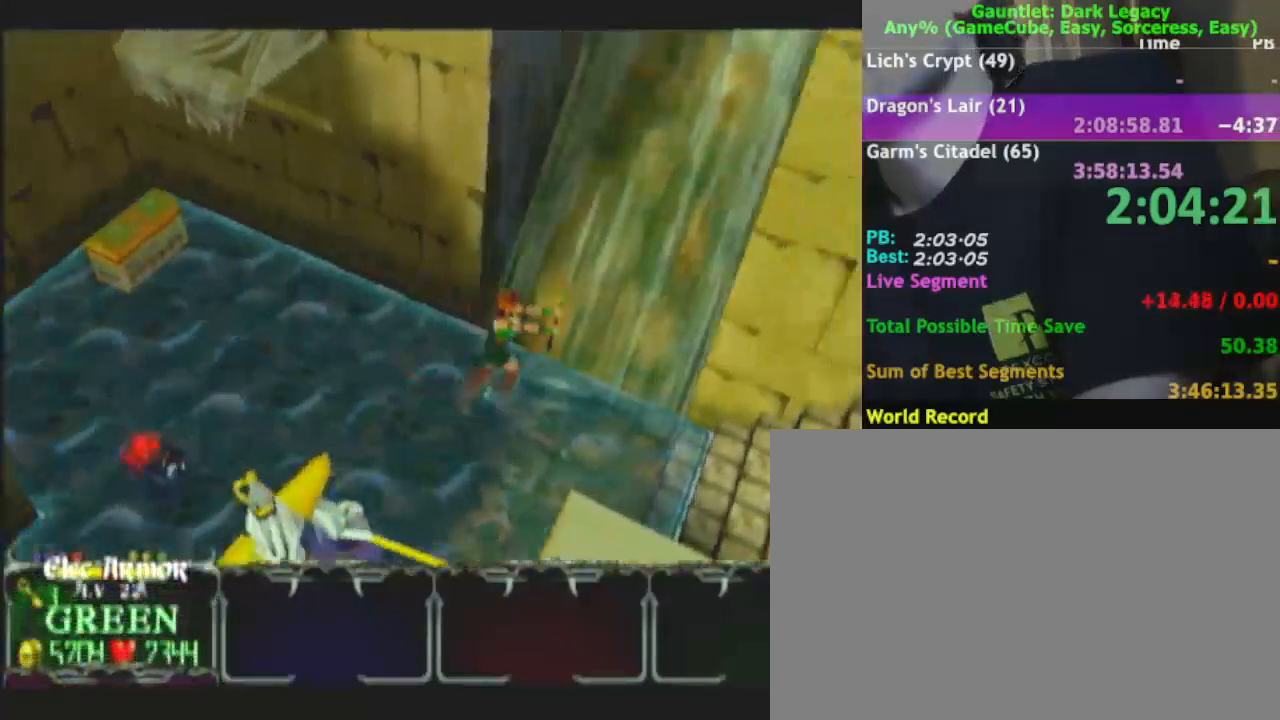
Gameplay with a controller (Nintendo layout); each line is a JSON object with the inputs held at the frame after it. "events" lists button and stick changes between this image and that frame as [ms after this image, input, new state], when the widget could be followed in between. Not read: L3 R3.
{"buttons": [], "left_stick": "up-right", "right_stick": "center", "events": []}
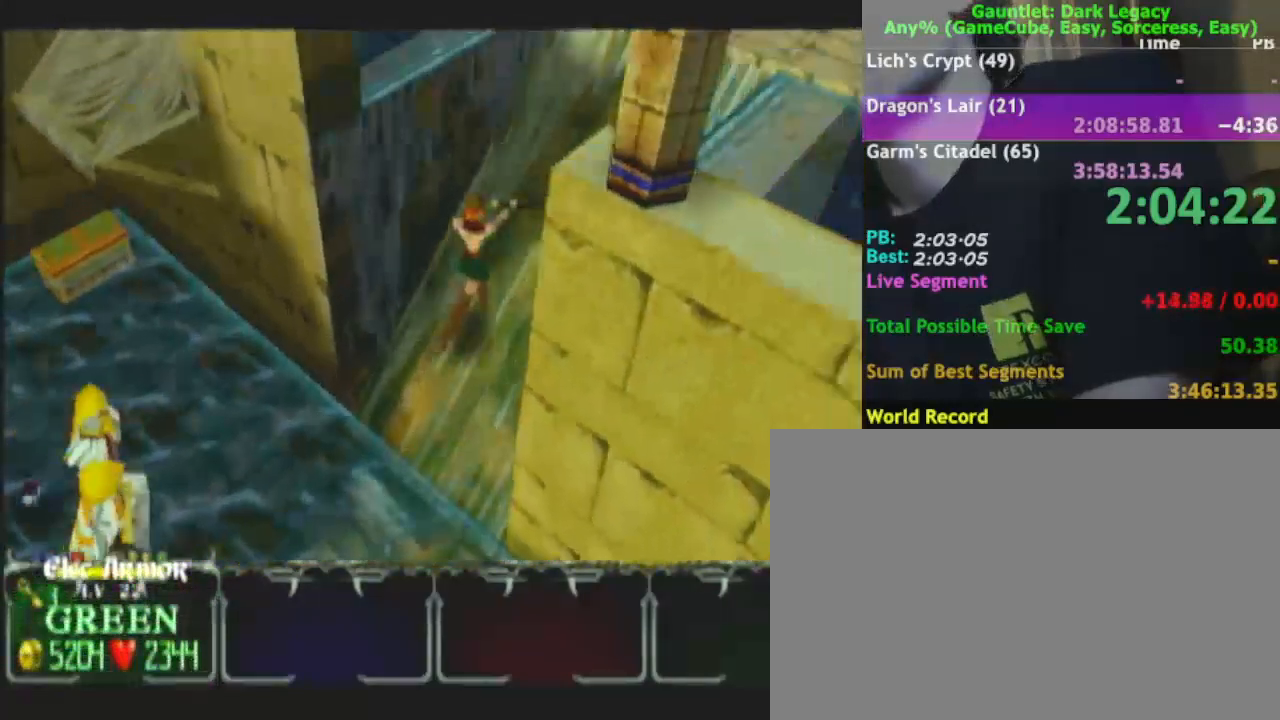
{"buttons": [], "left_stick": "up-right", "right_stick": "center", "events": []}
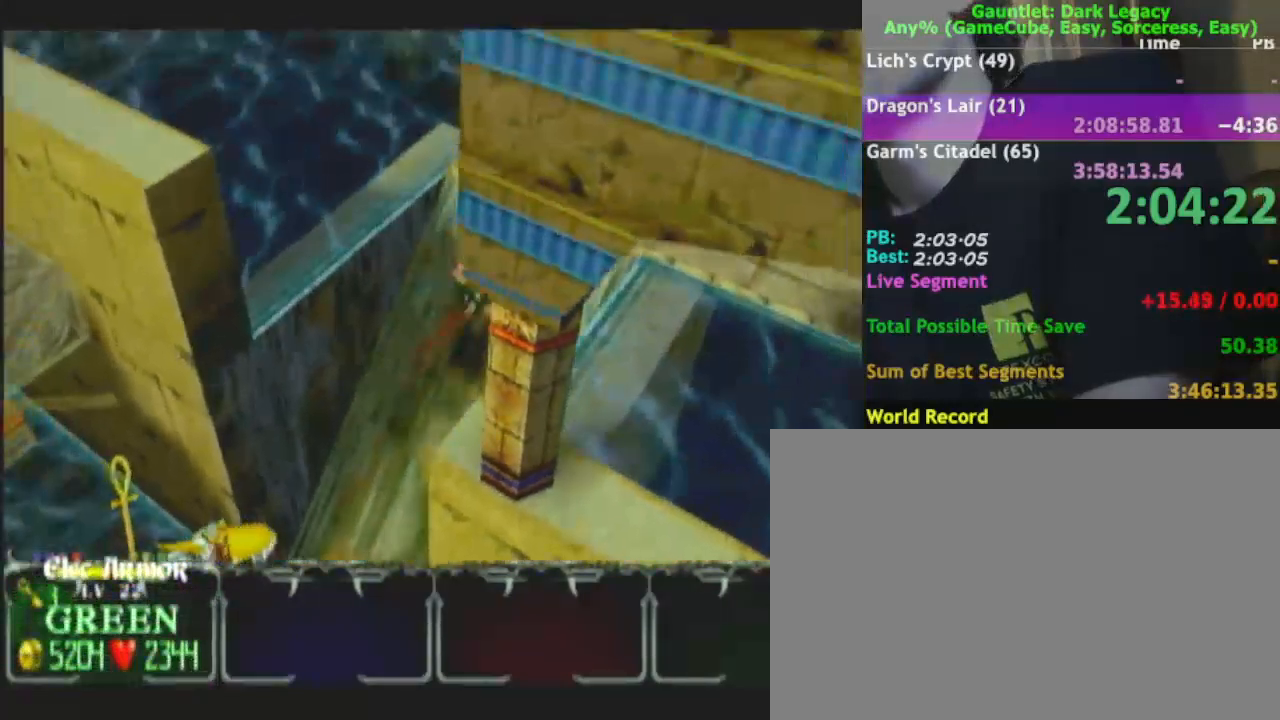
{"buttons": [], "left_stick": "right", "right_stick": "center", "events": [[200, "left_stick", "right"]]}
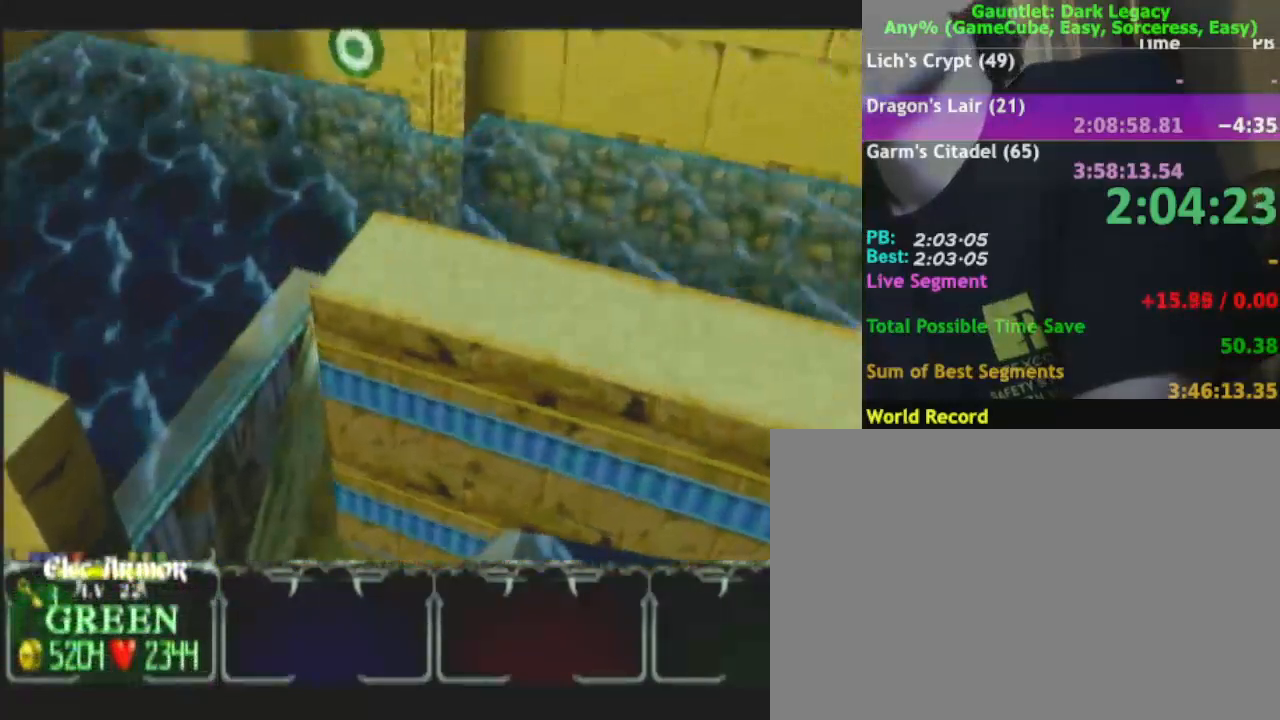
{"buttons": [], "left_stick": "right", "right_stick": "center", "events": []}
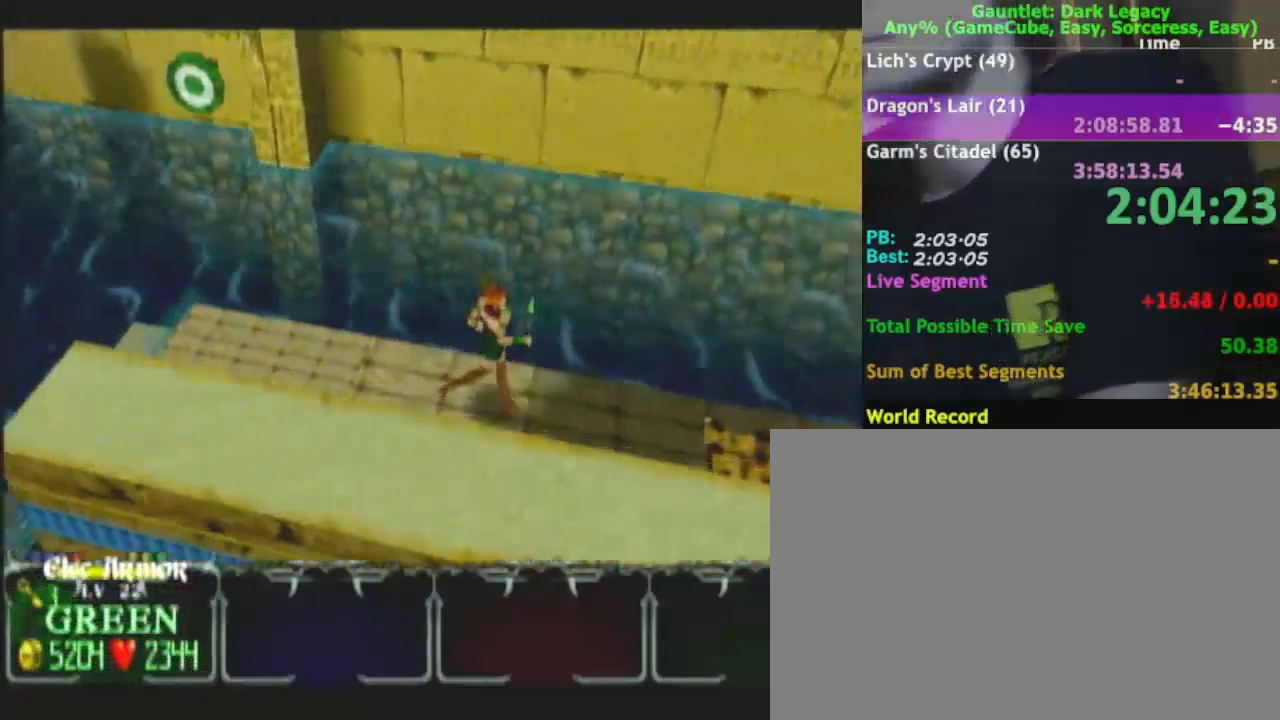
{"buttons": [], "left_stick": "up-right", "right_stick": "center", "events": [[450, "left_stick", "up-right"]]}
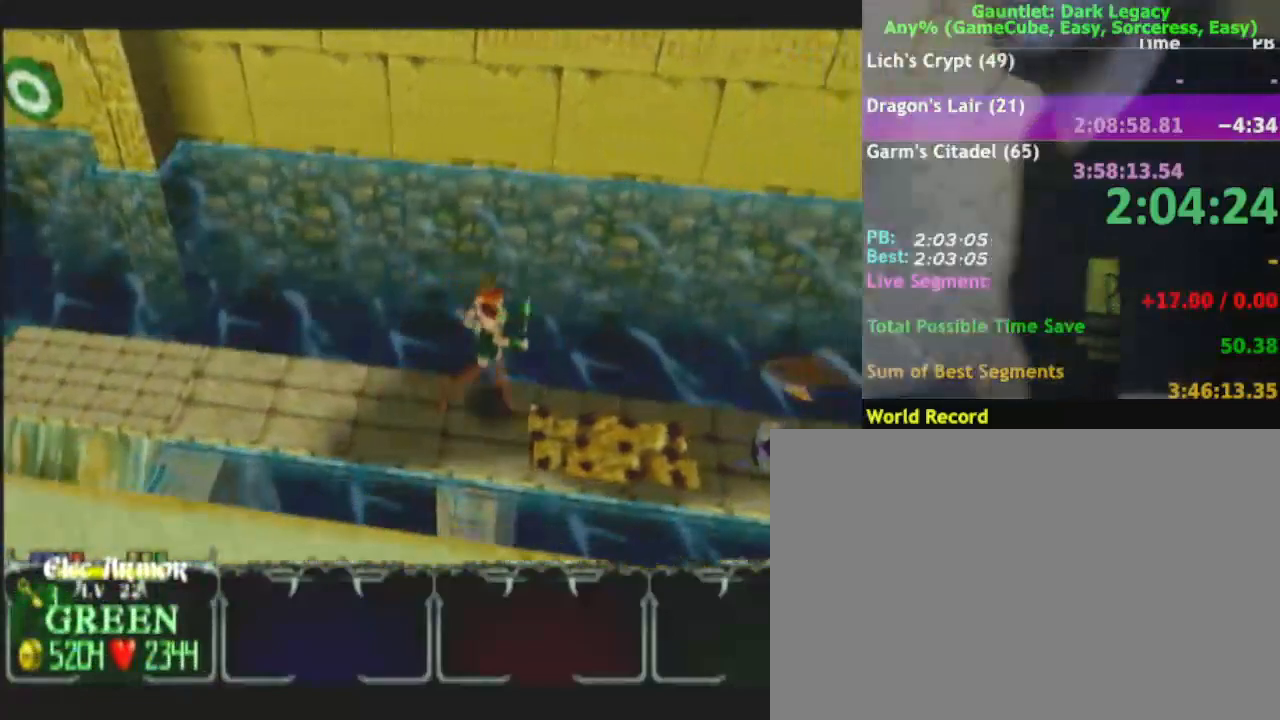
{"buttons": [], "left_stick": "right", "right_stick": "center", "events": [[100, "left_stick", "right"]]}
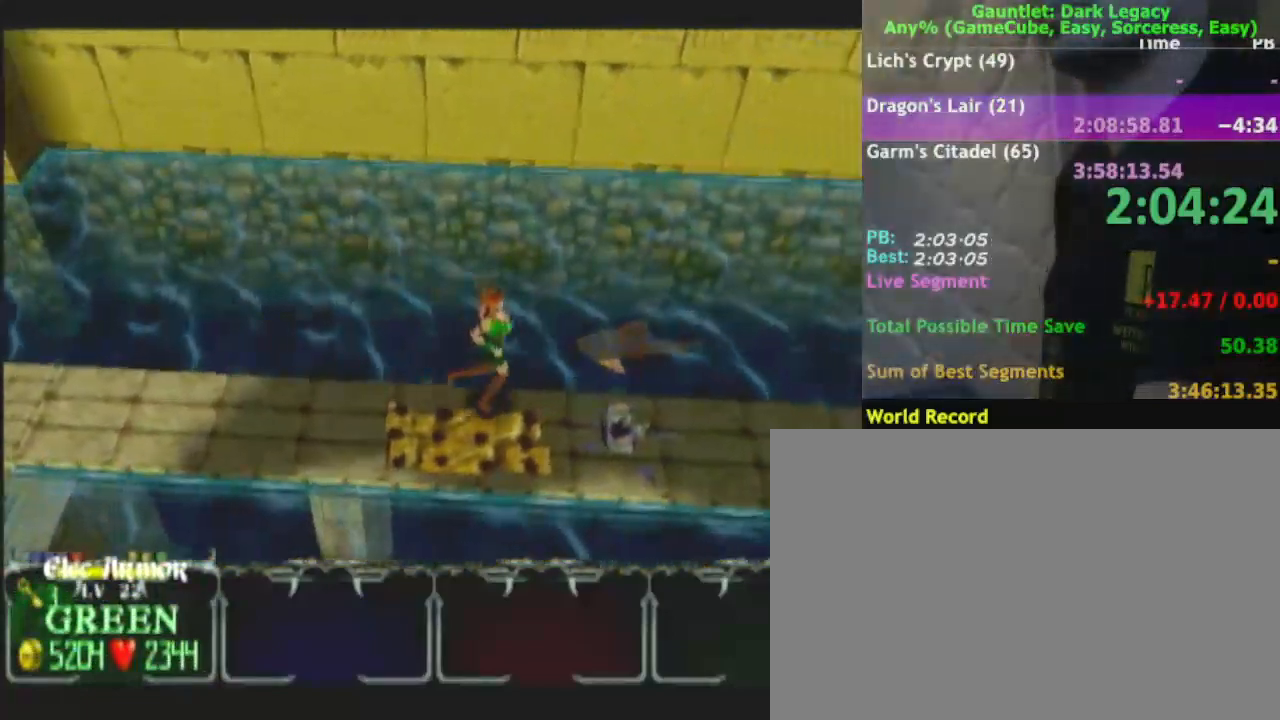
{"buttons": [], "left_stick": "right", "right_stick": "center", "events": []}
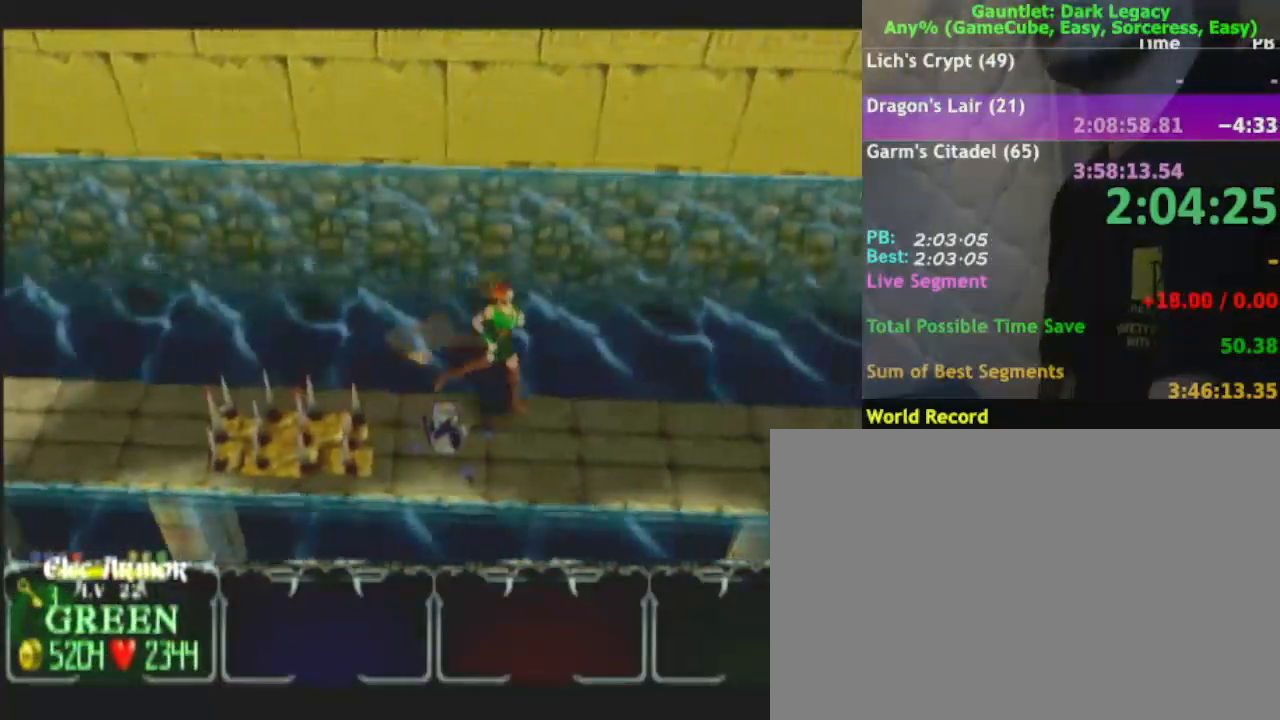
{"buttons": [], "left_stick": "right", "right_stick": "center", "events": []}
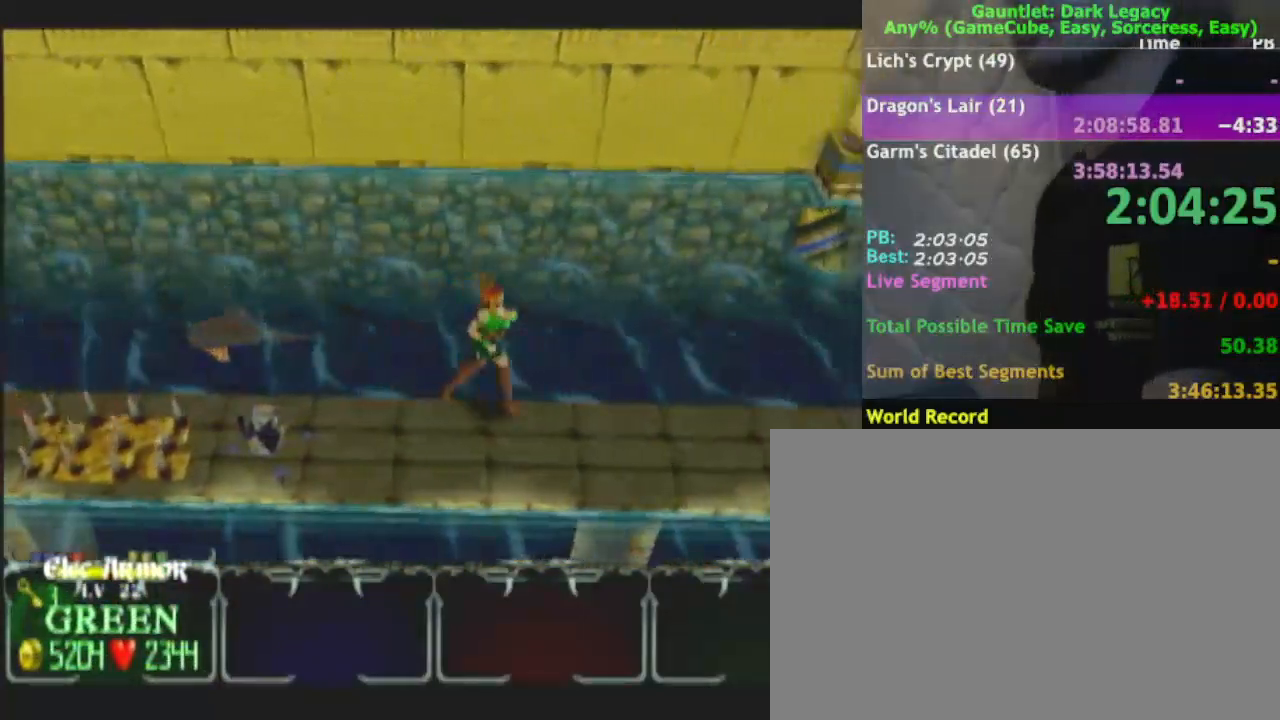
{"buttons": [], "left_stick": "right", "right_stick": "center", "events": []}
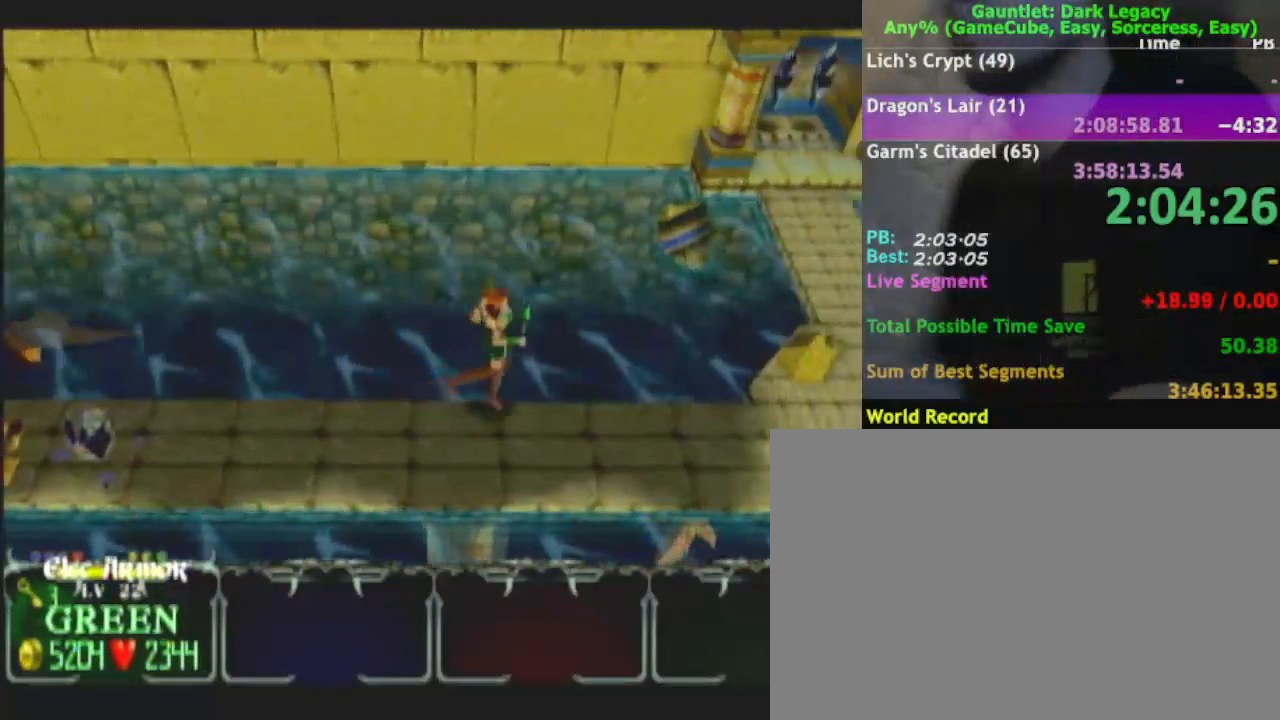
{"buttons": [], "left_stick": "right", "right_stick": "center", "events": []}
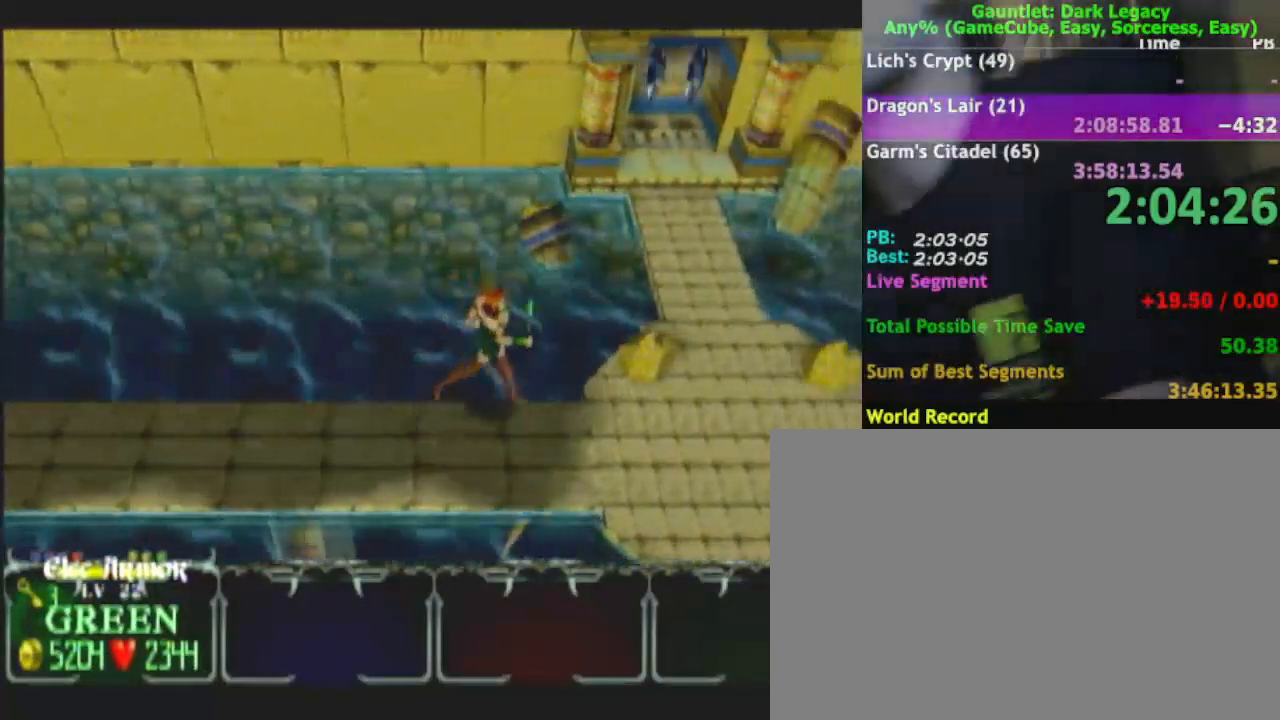
{"buttons": [], "left_stick": "up-right", "right_stick": "center", "events": [[133, "left_stick", "down-right"], [283, "left_stick", "right"], [500, "left_stick", "up-right"]]}
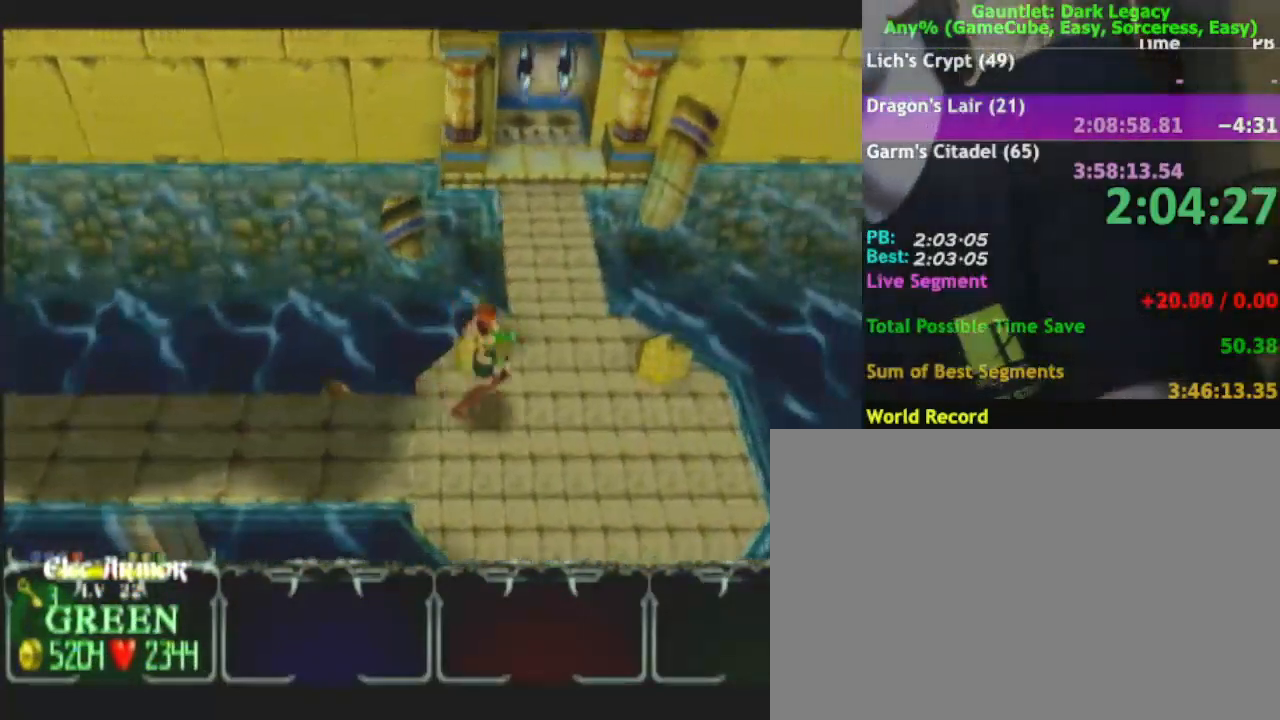
{"buttons": [], "left_stick": "up", "right_stick": "center", "events": [[217, "left_stick", "up"]]}
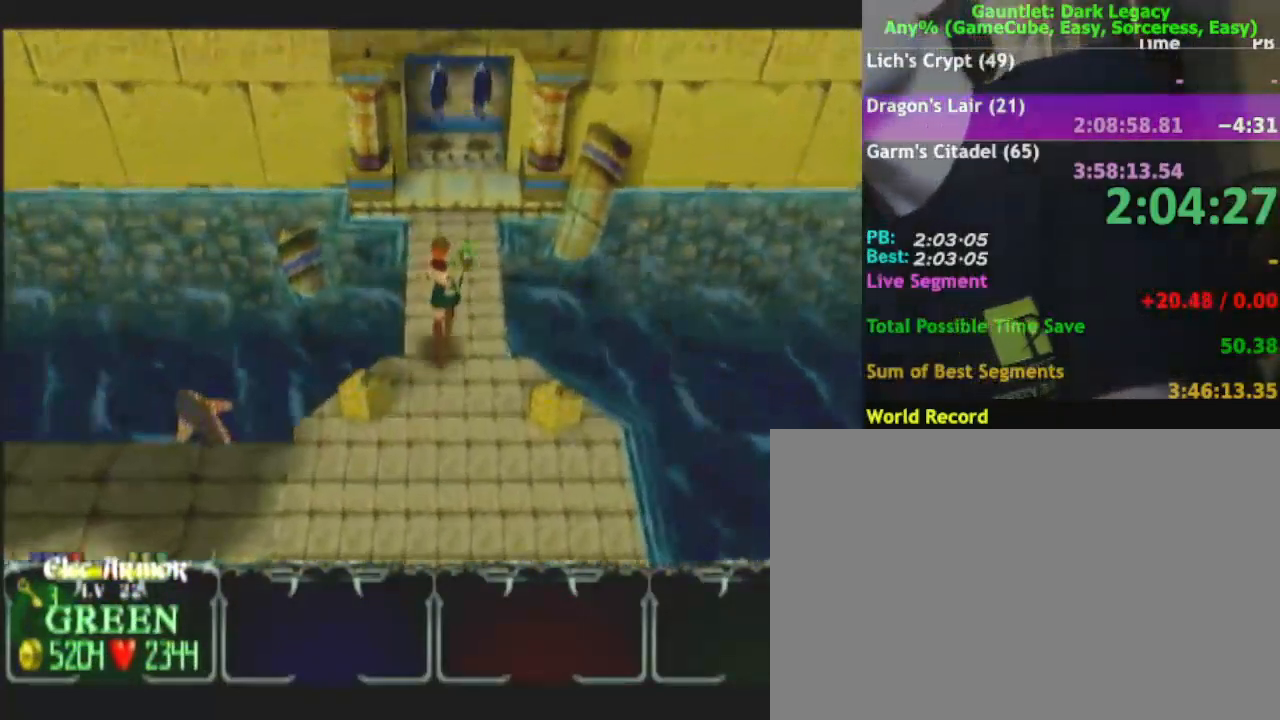
{"buttons": [], "left_stick": "up", "right_stick": "center", "events": []}
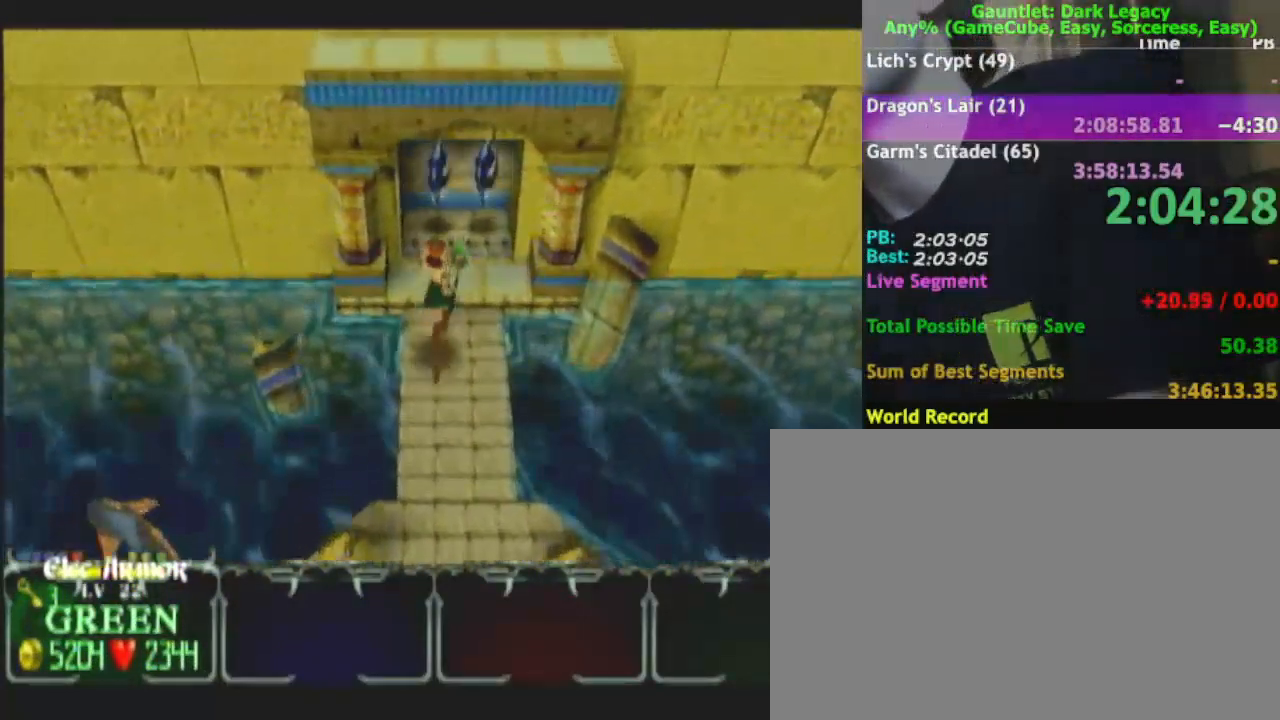
{"buttons": [], "left_stick": "right", "right_stick": "center", "events": [[467, "left_stick", "right"]]}
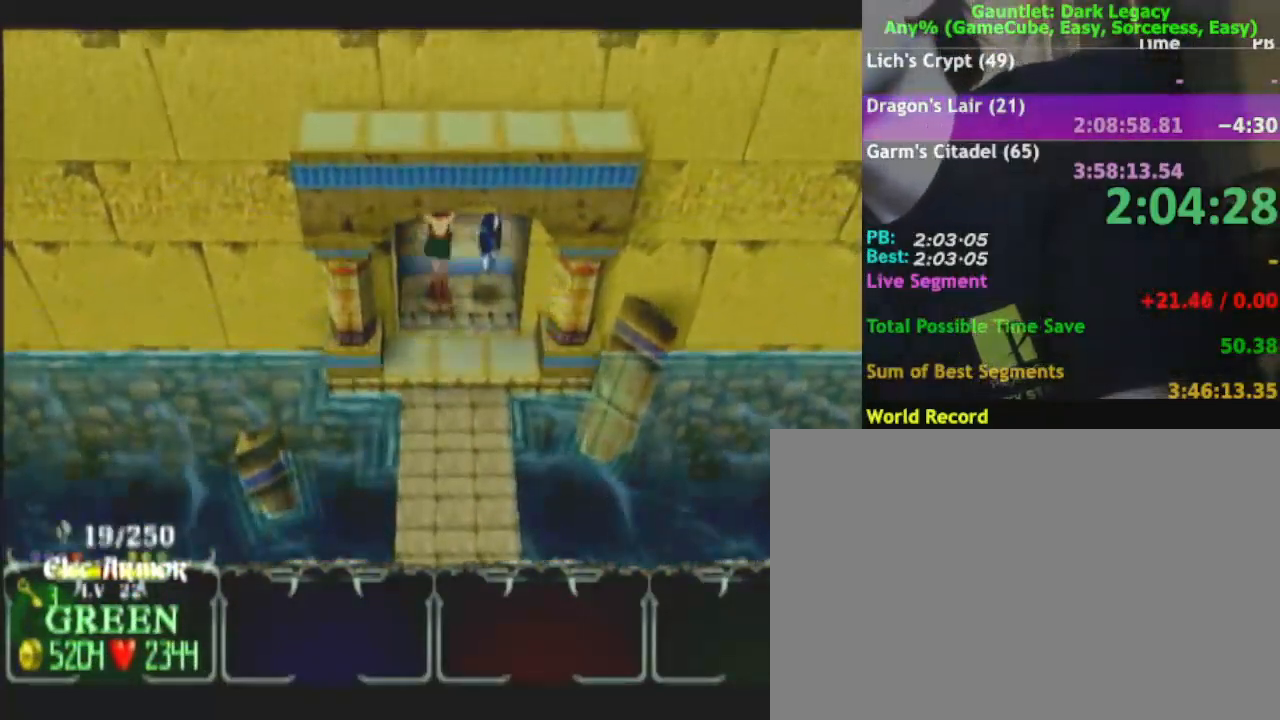
{"buttons": ["DPAD_LEFT"], "left_stick": "down", "right_stick": "center", "events": [[100, "left_stick", "down"], [500, "DPAD_LEFT", "down"]]}
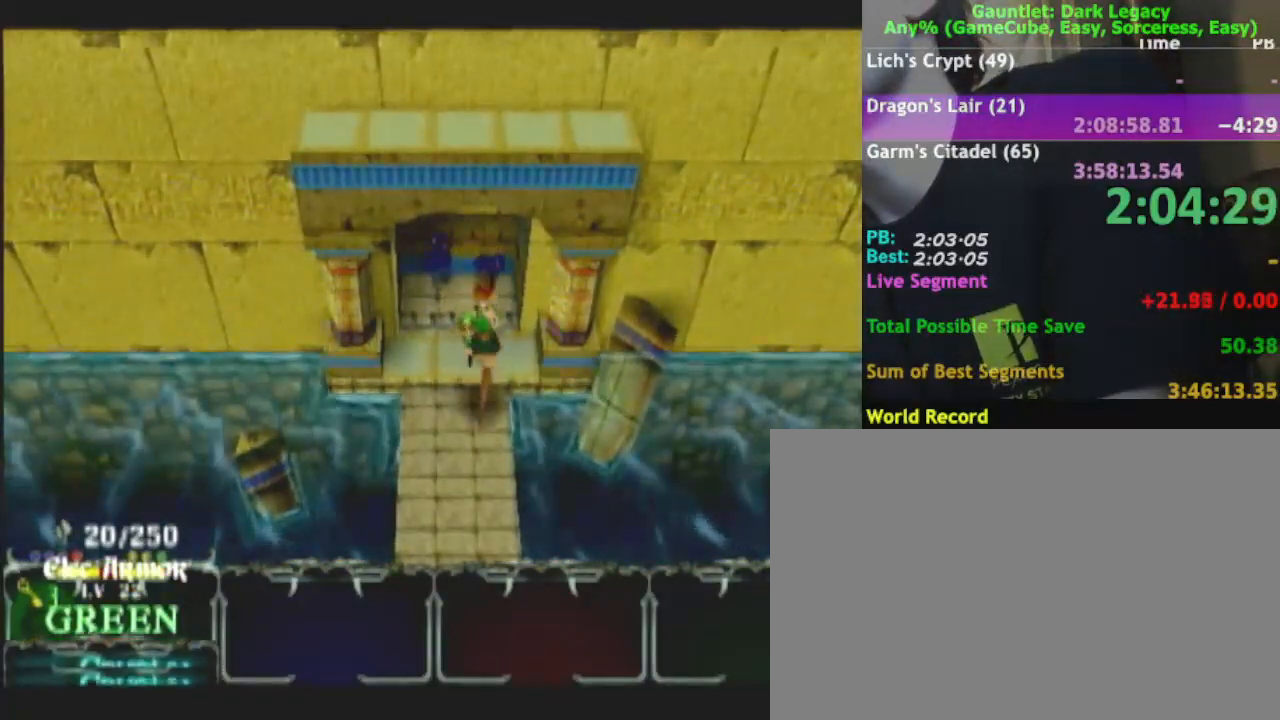
{"buttons": [], "left_stick": "down", "right_stick": "center", "events": [[50, "DPAD_LEFT", "up"], [317, "DPAD_UP", "down"], [483, "DPAD_UP", "up"]]}
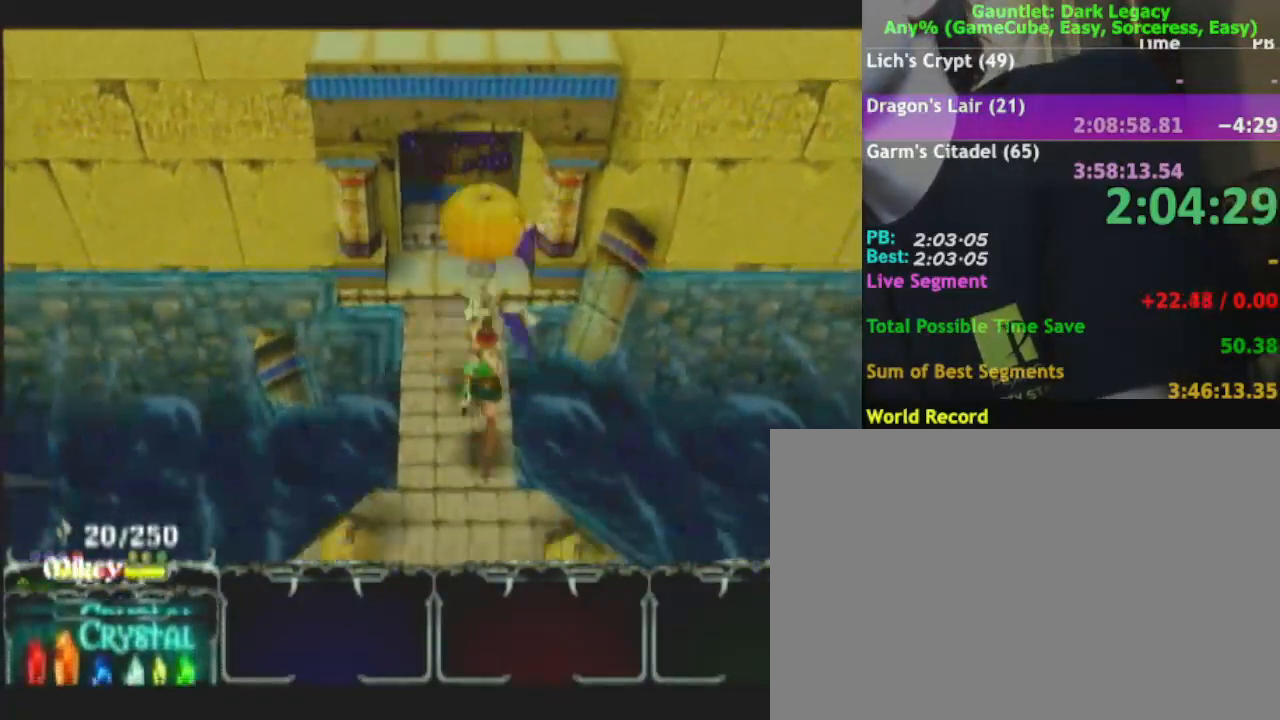
{"buttons": [], "left_stick": "down-left", "right_stick": "center"}
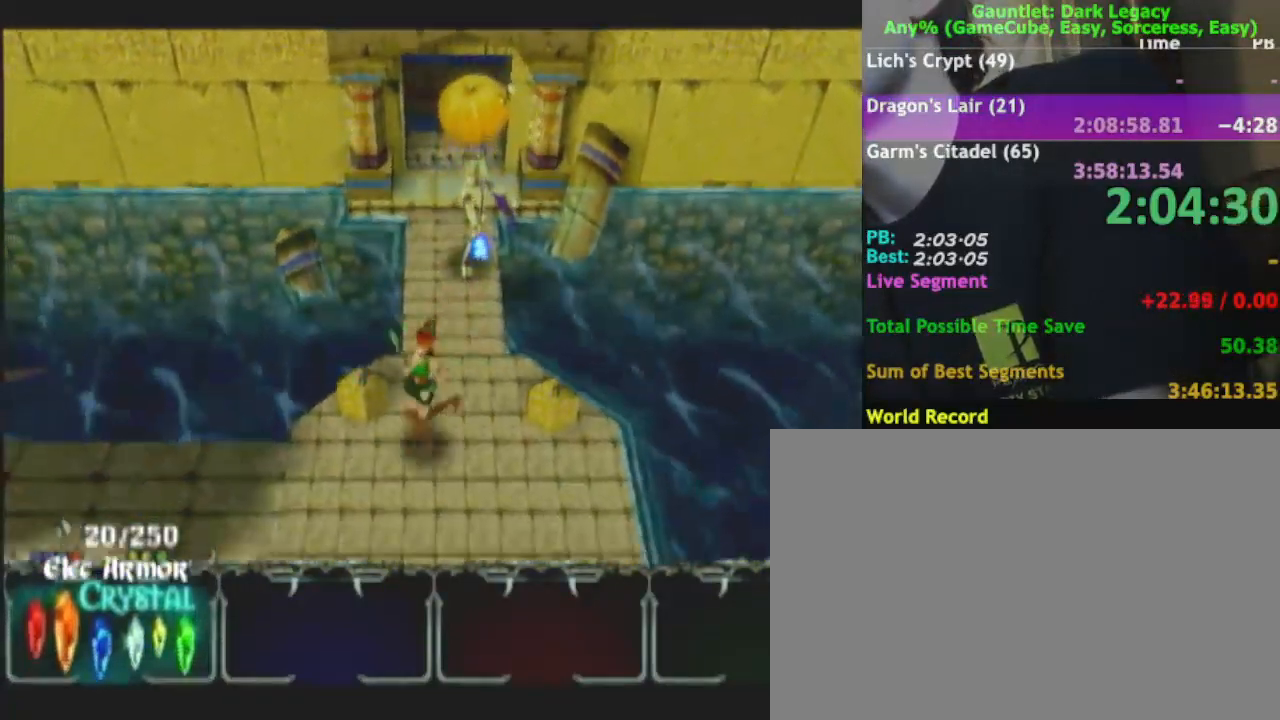
{"buttons": [], "left_stick": "left", "right_stick": "center", "events": [[100, "left_stick", "left"]]}
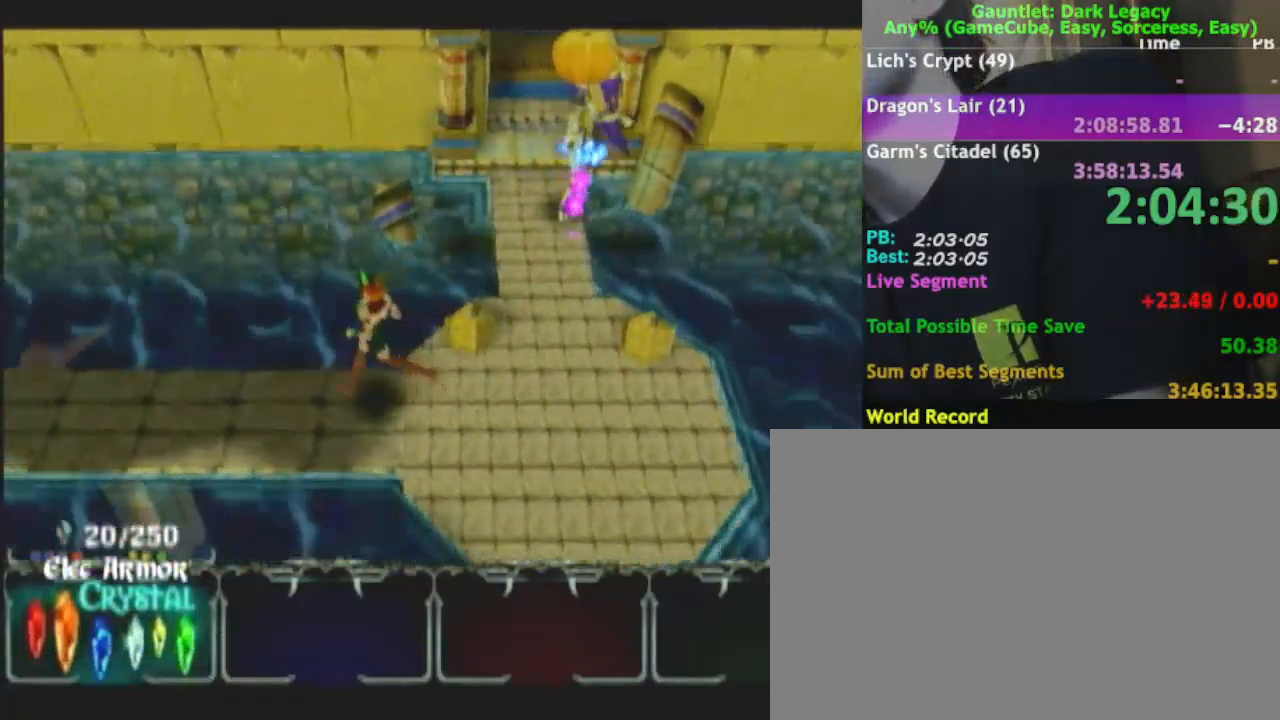
{"buttons": [], "left_stick": "left", "right_stick": "center", "events": []}
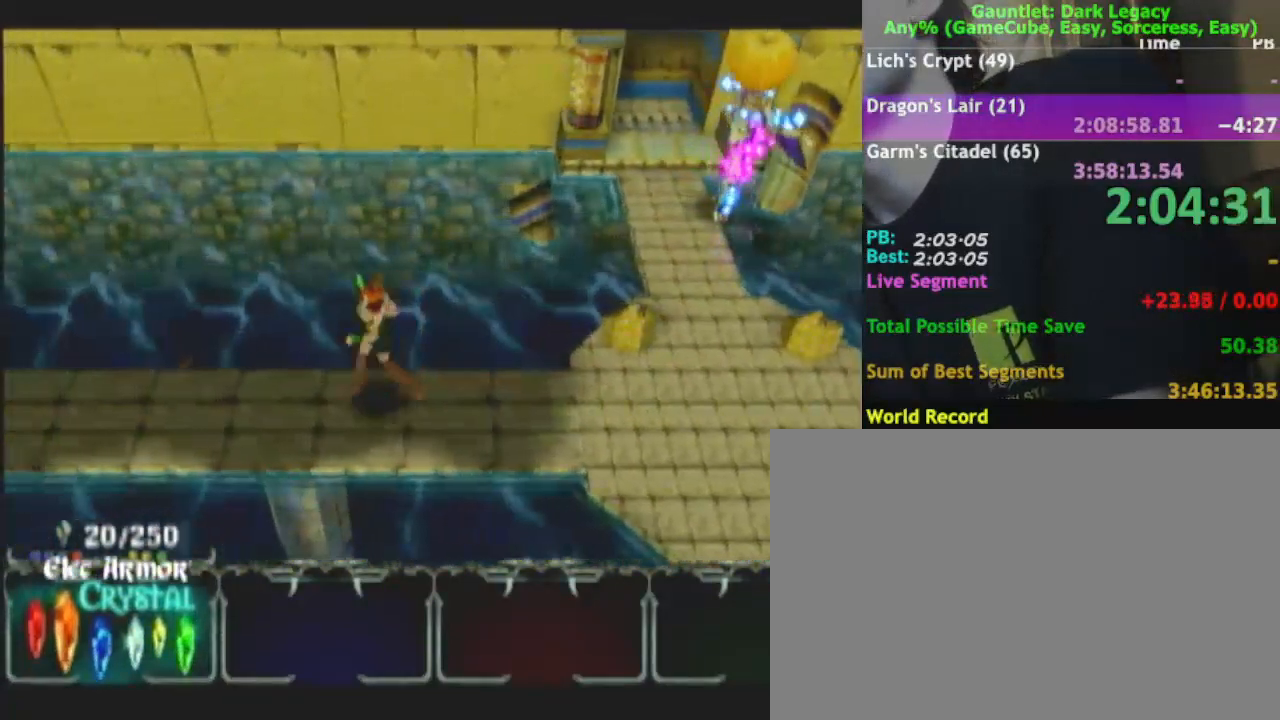
{"buttons": [], "left_stick": "left", "right_stick": "center", "events": []}
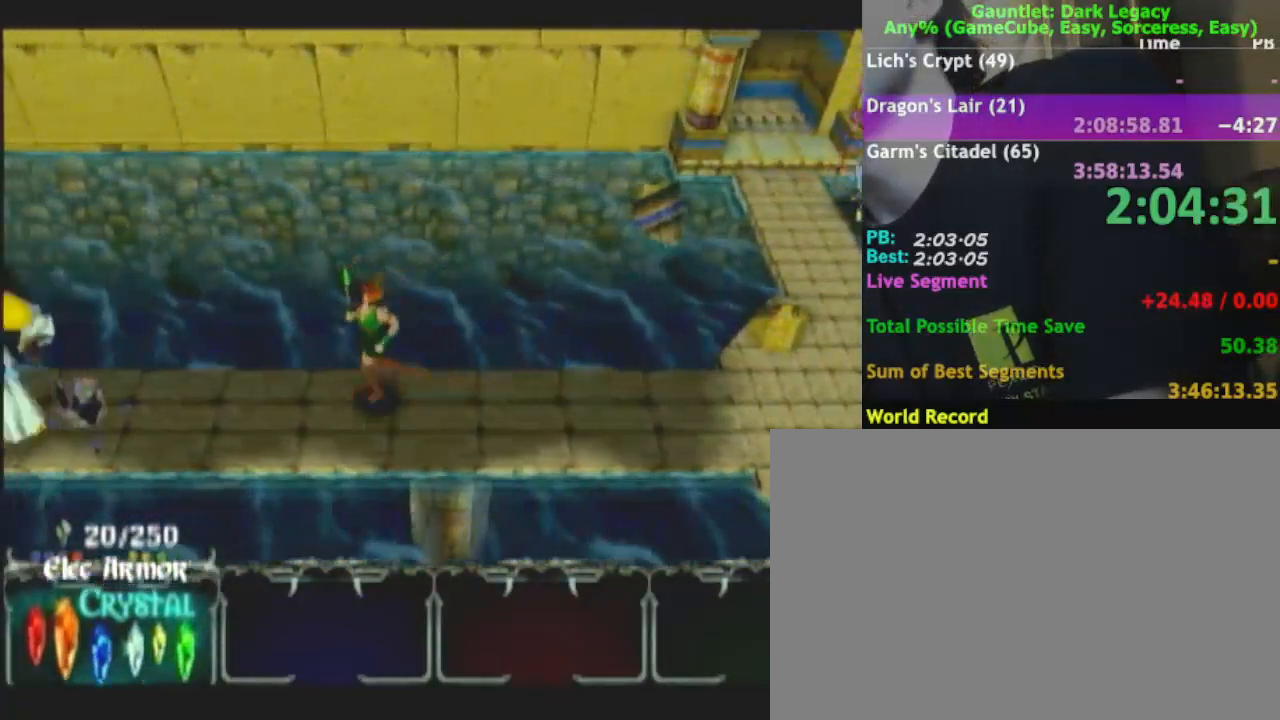
{"buttons": [], "left_stick": "right", "right_stick": "center", "events": [[300, "left_stick", "right"]]}
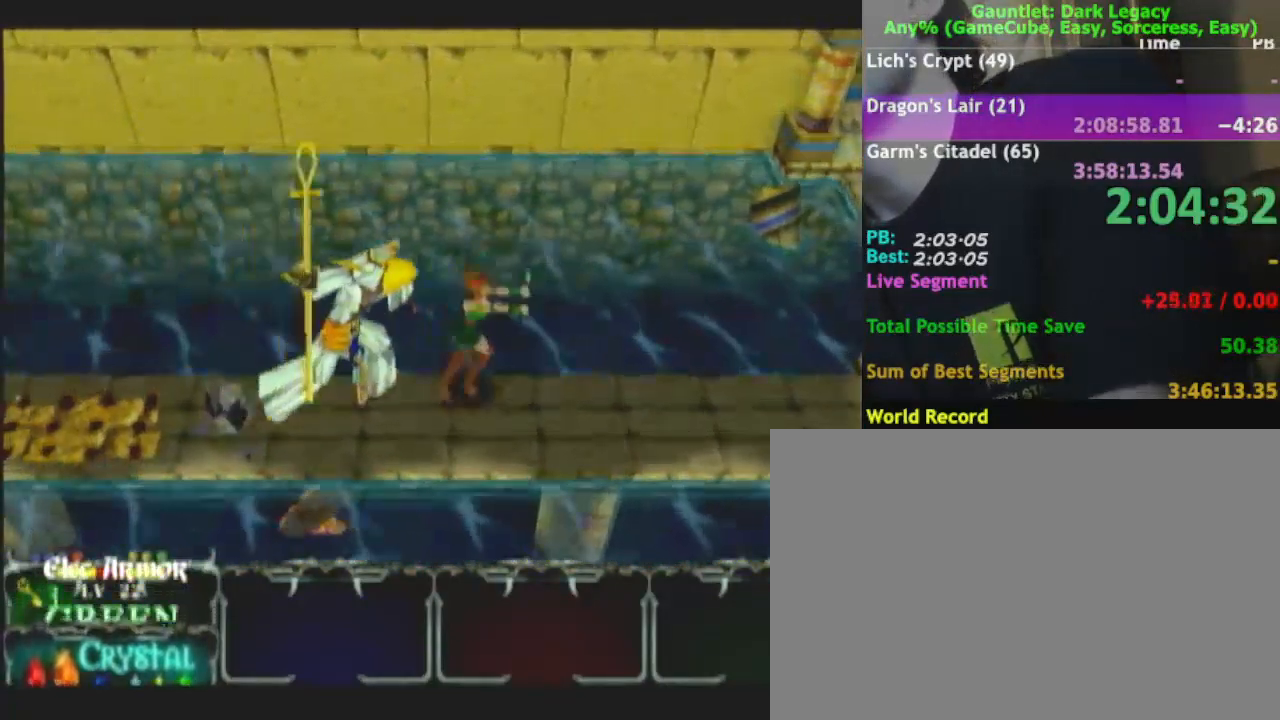
{"buttons": [], "left_stick": "down-right", "right_stick": "center", "events": [[417, "left_stick", "down-right"]]}
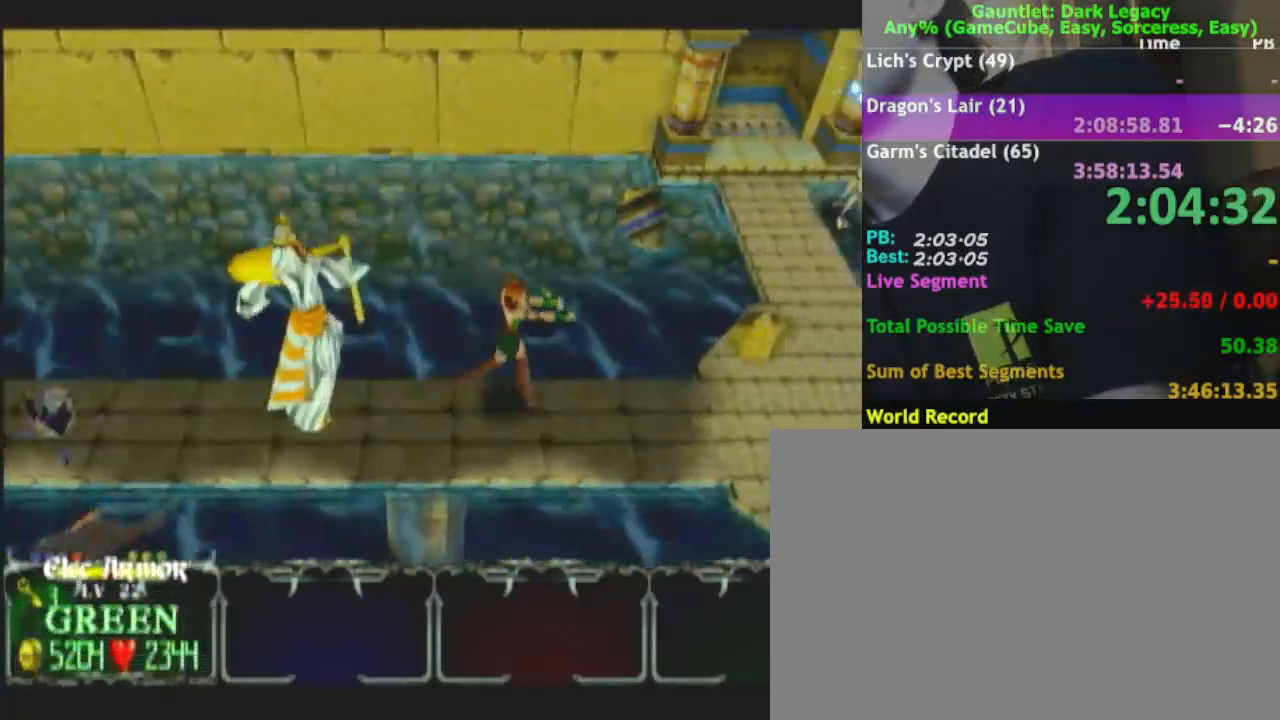
{"buttons": [], "left_stick": "down-left", "right_stick": "center", "events": [[67, "left_stick", "down"], [183, "left_stick", "down-left"]]}
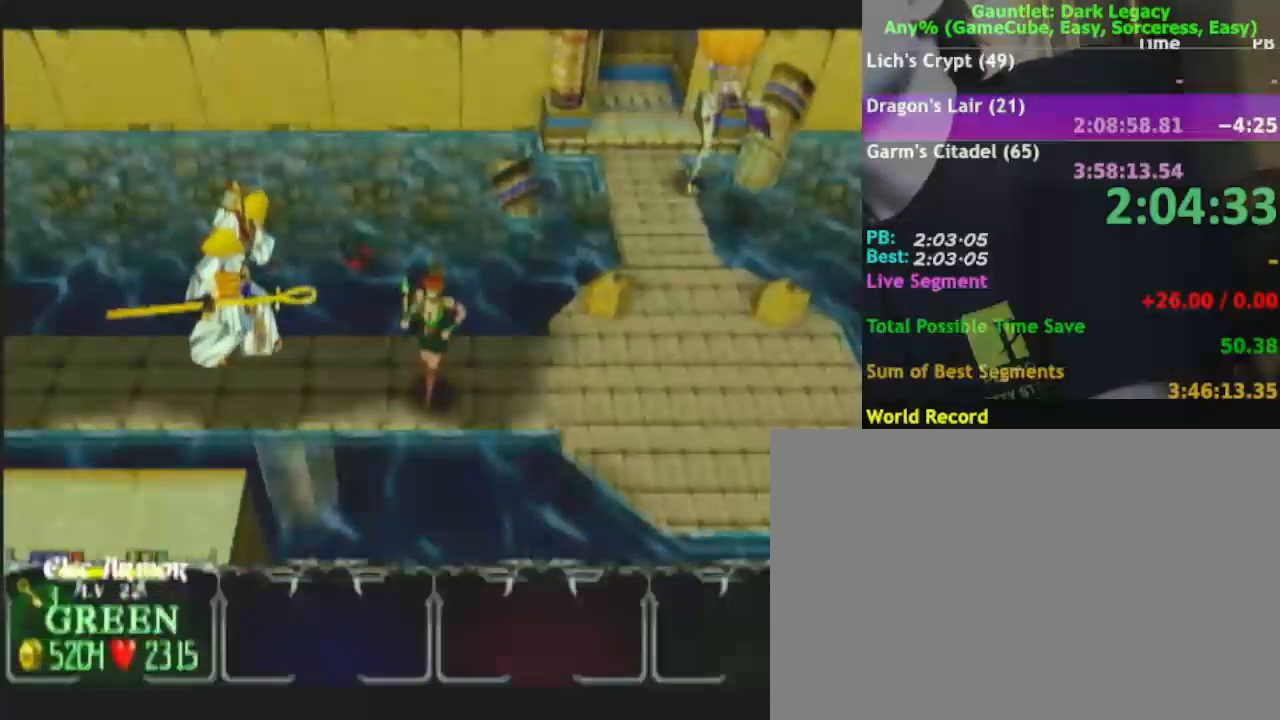
{"buttons": [], "left_stick": "down-left", "right_stick": "center", "events": []}
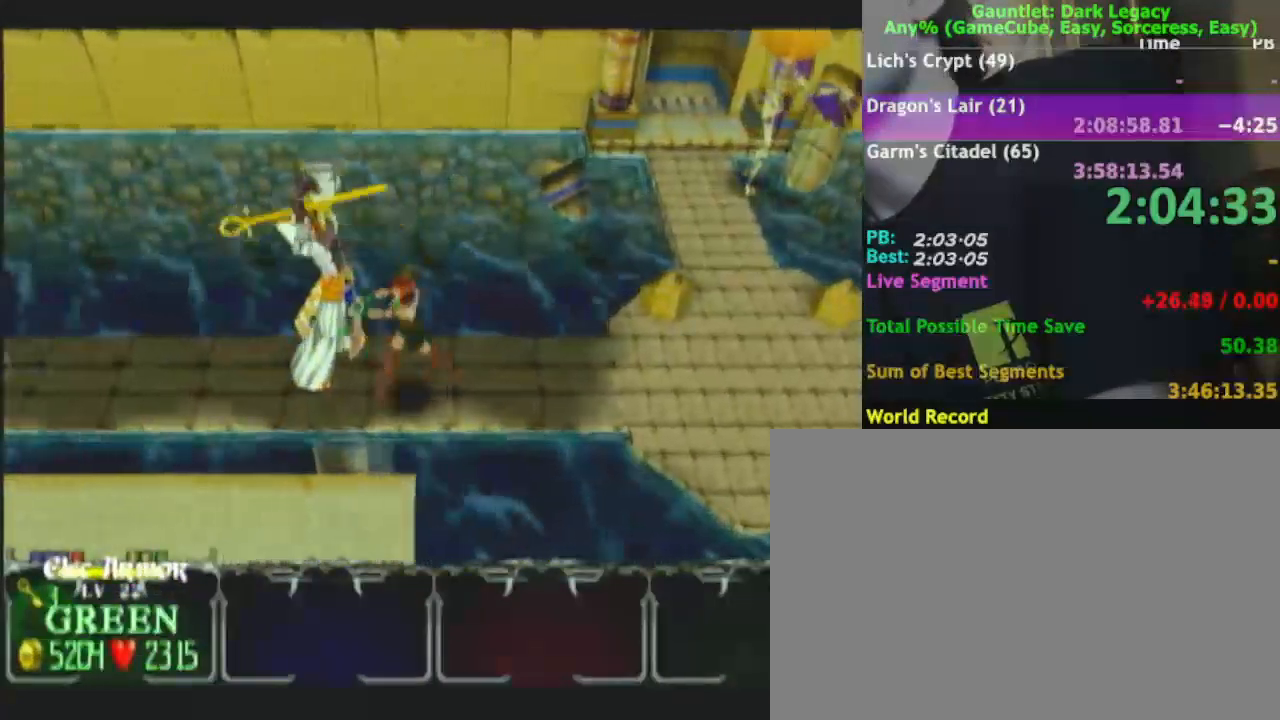
{"buttons": [], "left_stick": "right", "right_stick": "center", "events": [[17, "left_stick", "up-left"], [117, "left_stick", "down"], [433, "left_stick", "right"]]}
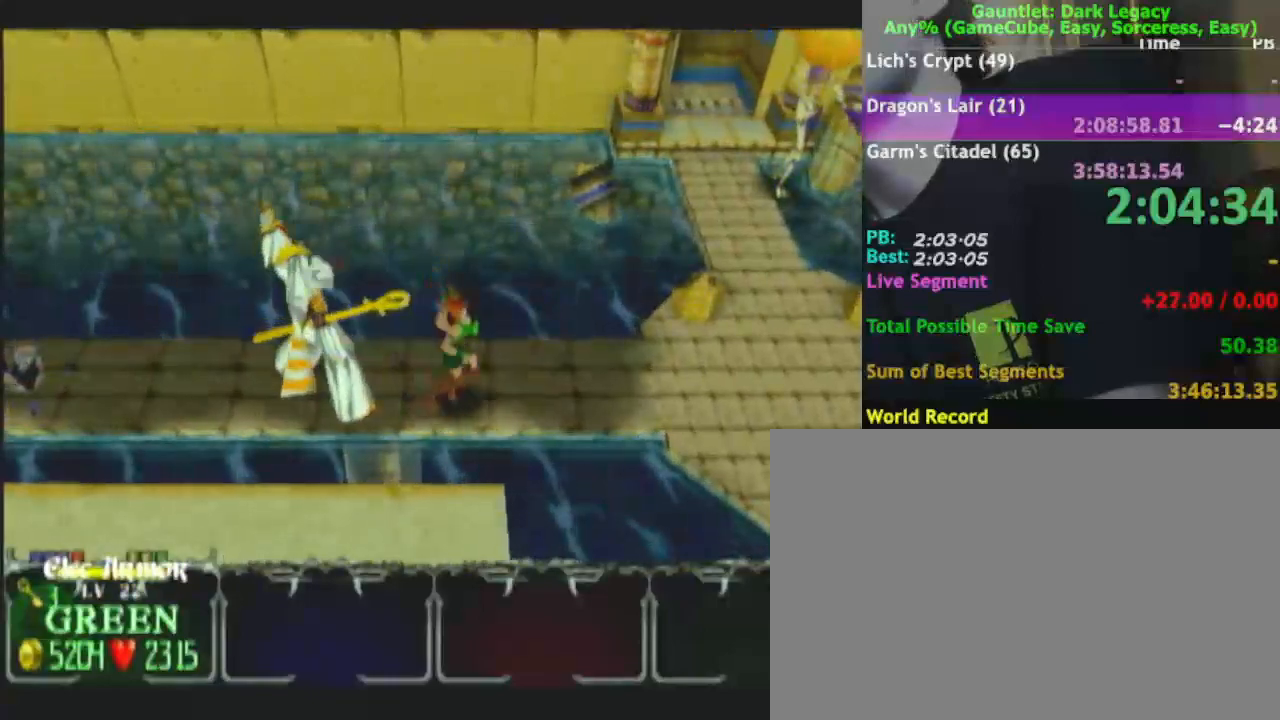
{"buttons": [], "left_stick": "right", "right_stick": "center", "events": []}
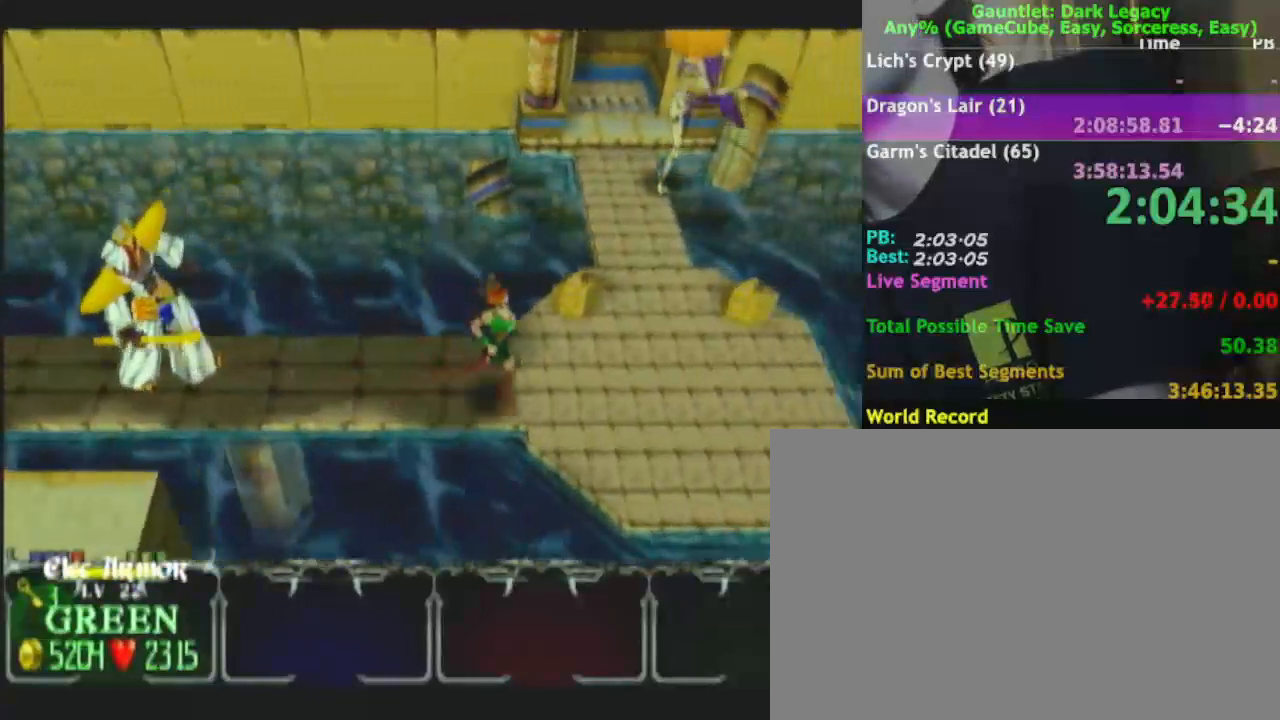
{"buttons": [], "left_stick": "down-right", "right_stick": "center", "events": [[117, "left_stick", "down-right"]]}
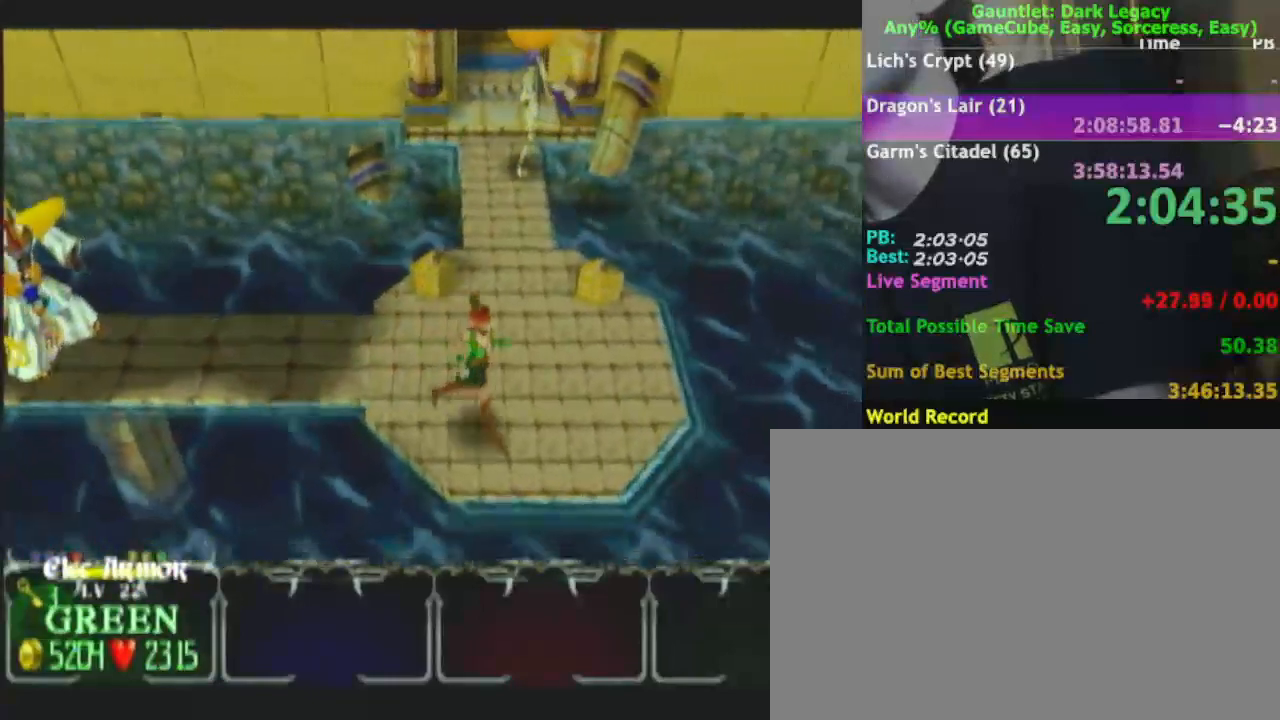
{"buttons": [], "left_stick": "center", "right_stick": "center", "events": [[150, "left_stick", "center"]]}
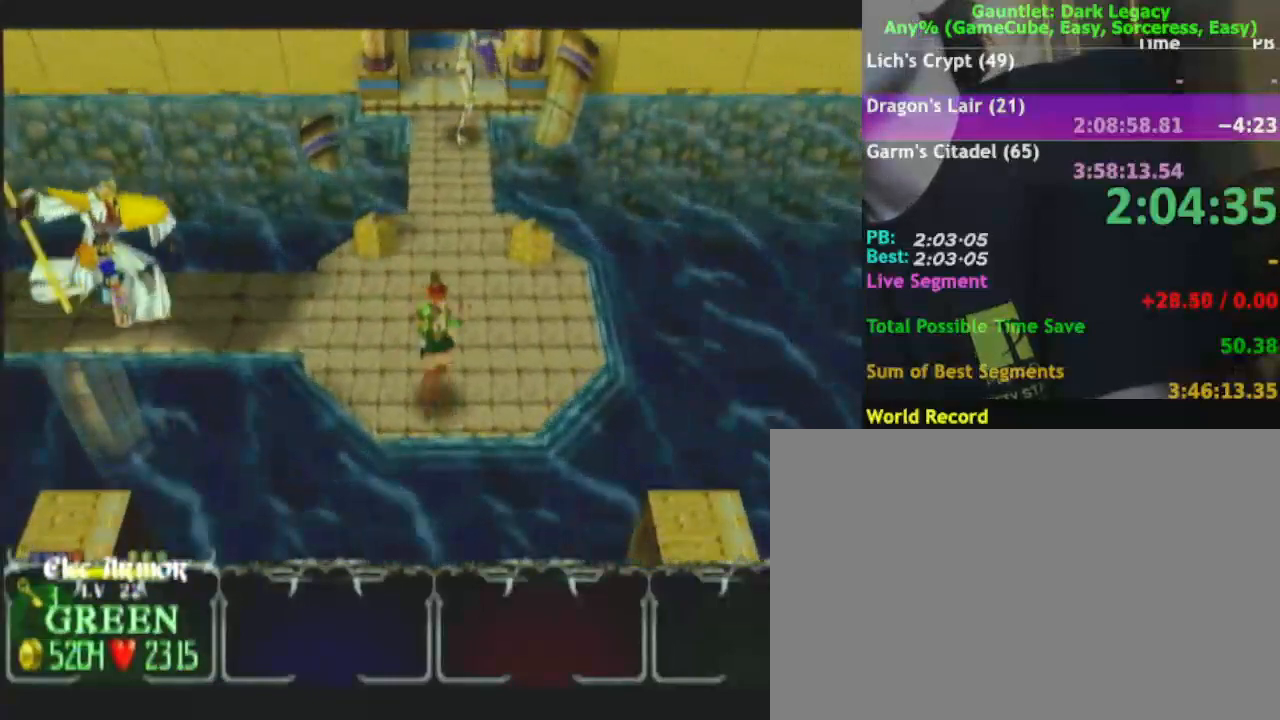
{"buttons": [], "left_stick": "up-right", "right_stick": "center", "events": [[33, "left_stick", "down-right"], [183, "left_stick", "right"], [317, "left_stick", "up-right"]]}
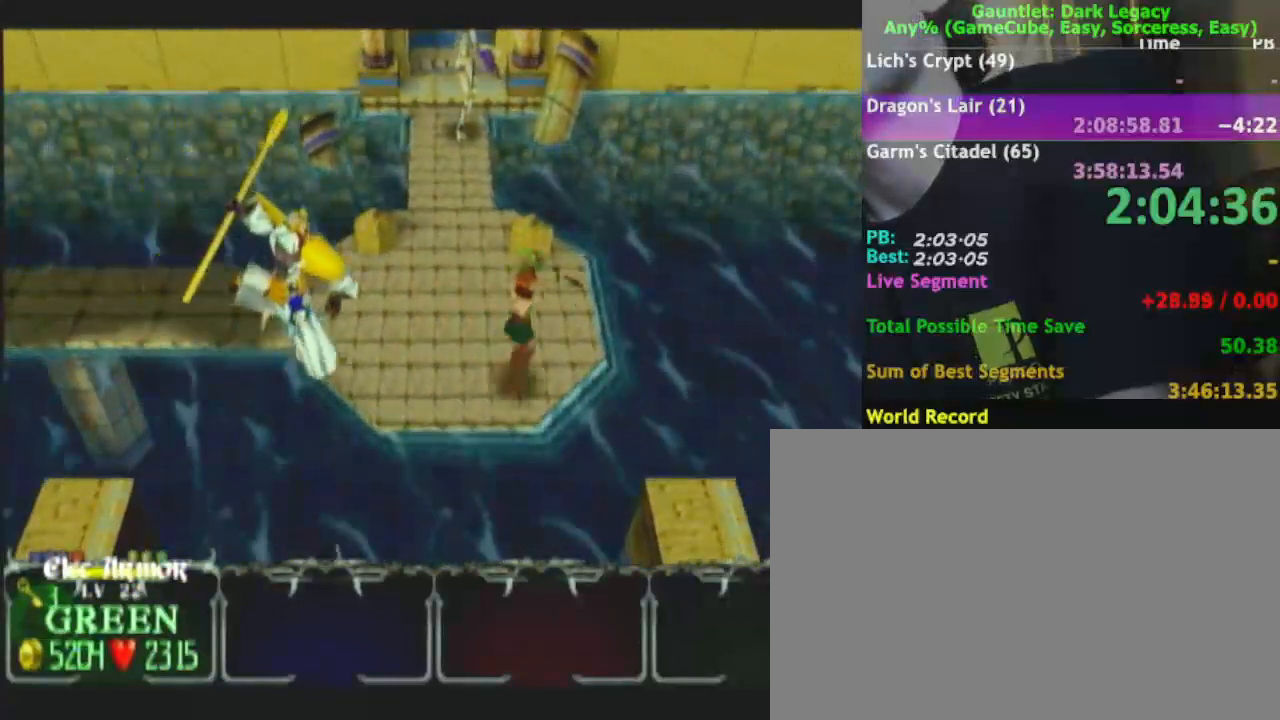
{"buttons": [], "left_stick": "left", "right_stick": "center", "events": [[33, "left_stick", "up"], [200, "left_stick", "up-left"], [417, "left_stick", "left"]]}
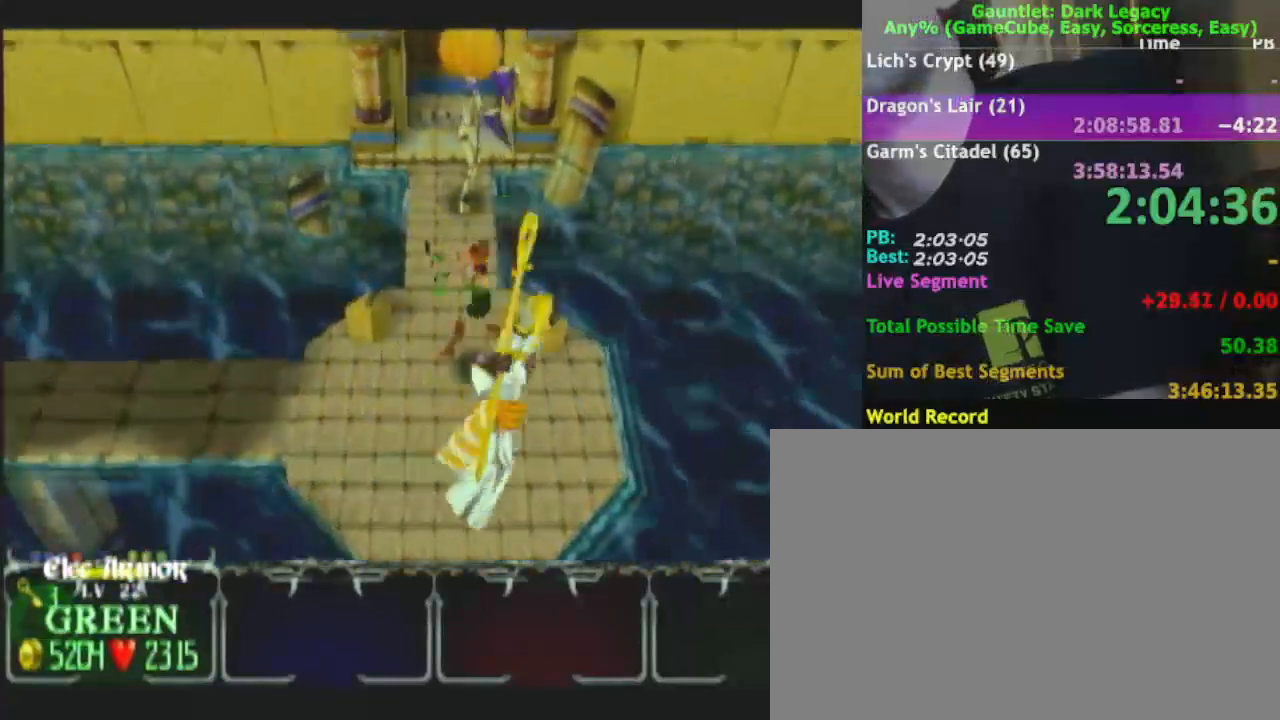
{"buttons": [], "left_stick": "down-left", "right_stick": "center", "events": [[50, "left_stick", "down-left"]]}